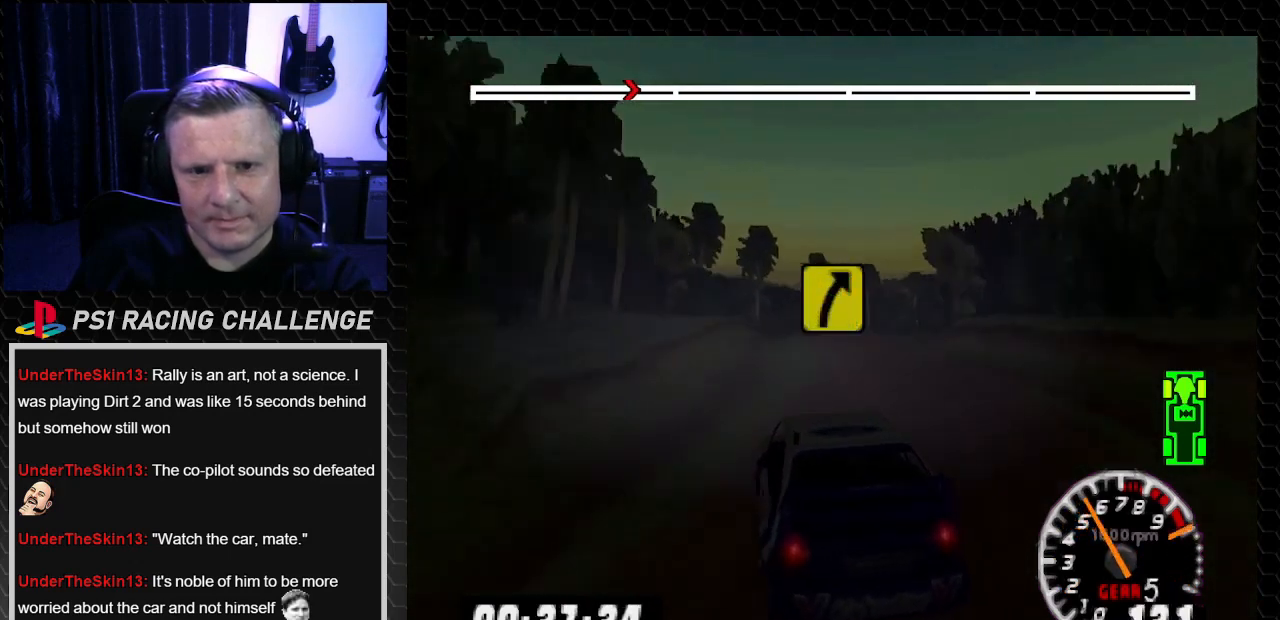
Gameplay with a controller (PlayStation layout); each line is a JSON object with the inputs held at the frame after it. "events" lists button and stick changes between this image and that frame as [ms after this image, input, new state], when the widget could be followed in between. Not read: L3 R3.
{"buttons": ["TRIANGLE"], "left_stick": "center", "right_stick": "up", "events": [[333, "DPAD_LEFT", "down"], [367, "left_stick", "left"], [467, "DPAD_LEFT", "up"], [467, "left_stick", "center"]]}
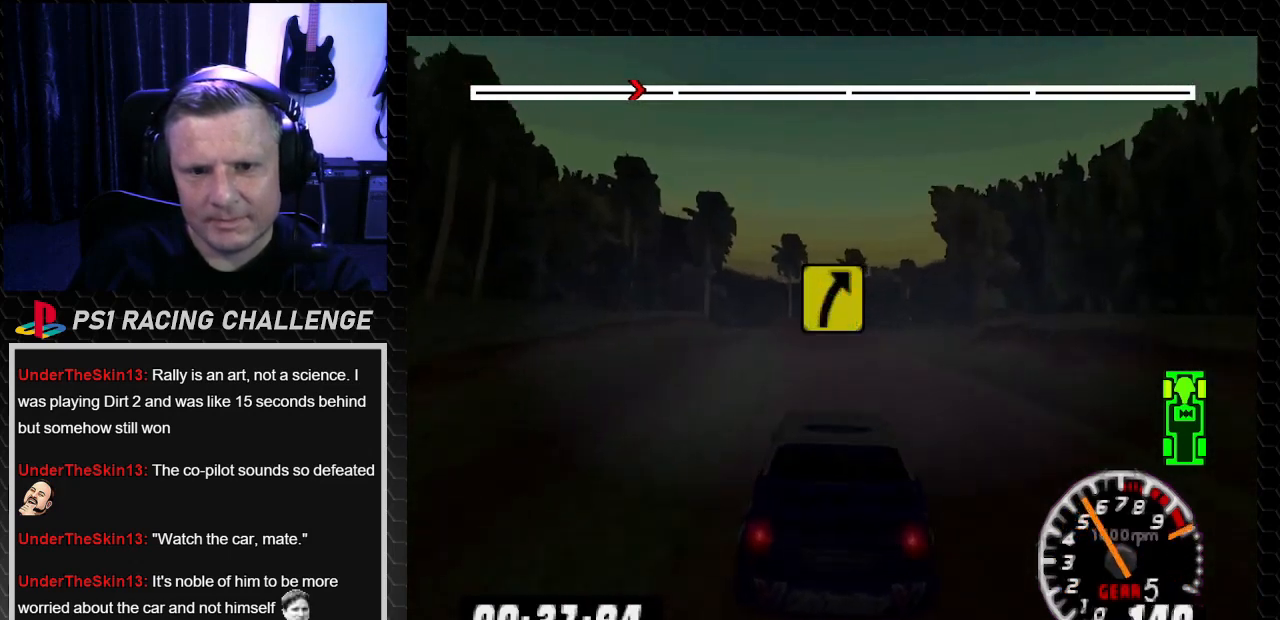
{"buttons": ["TRIANGLE"], "left_stick": "center", "right_stick": "up", "events": []}
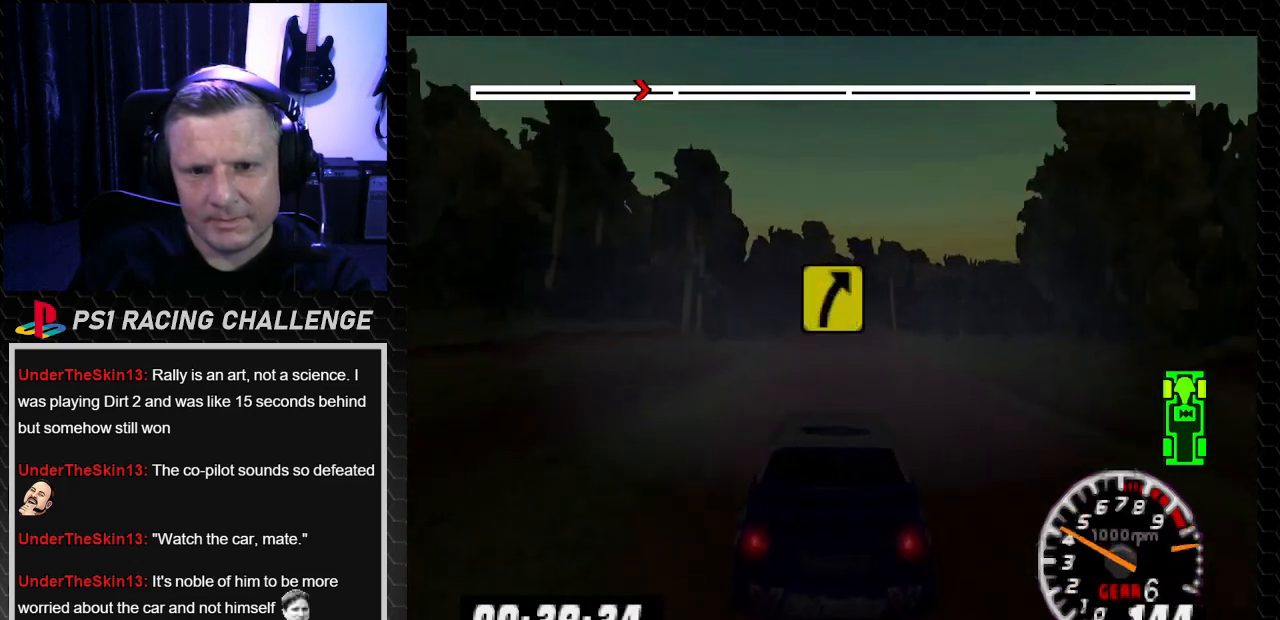
{"buttons": [], "left_stick": "center", "right_stick": "center", "events": [[233, "DPAD_RIGHT", "down"], [233, "left_stick", "right"], [300, "TRIANGLE", "up"], [333, "right_stick", "center"], [434, "DPAD_RIGHT", "up"], [434, "left_stick", "center"]]}
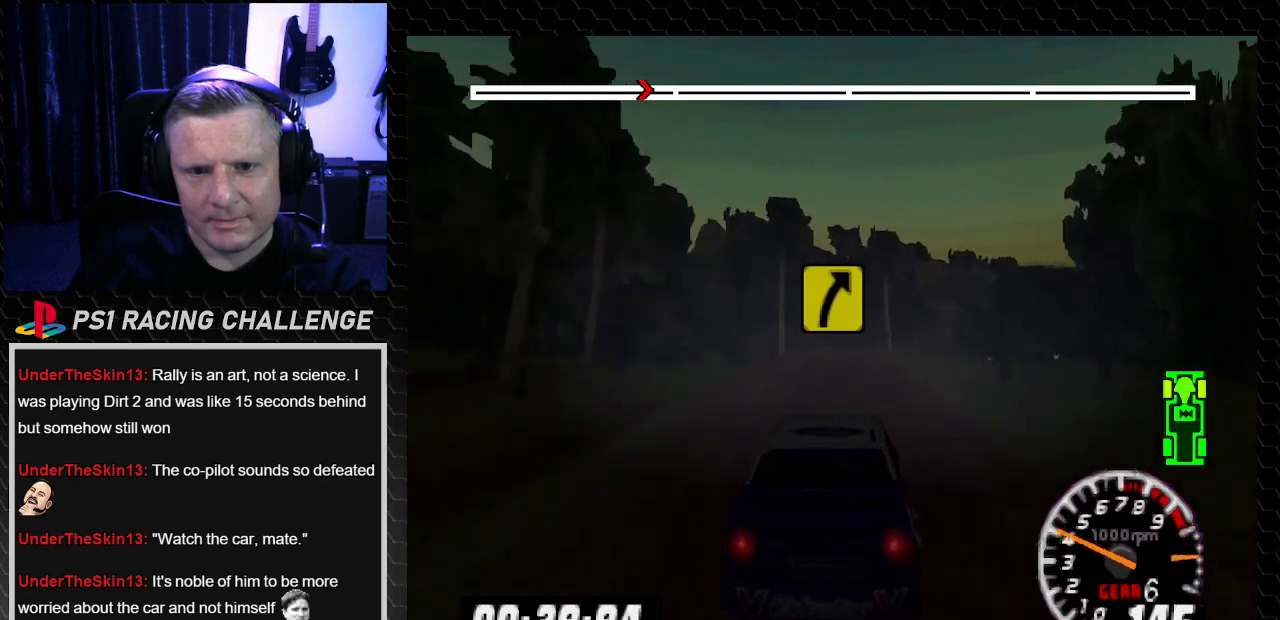
{"buttons": ["DPAD_RIGHT"], "left_stick": "right", "right_stick": "center", "events": [[34, "right_stick", "down"], [67, "CROSS", "down"], [67, "DPAD_RIGHT", "down"], [67, "left_stick", "right"], [134, "CROSS", "up"], [134, "right_stick", "center"]]}
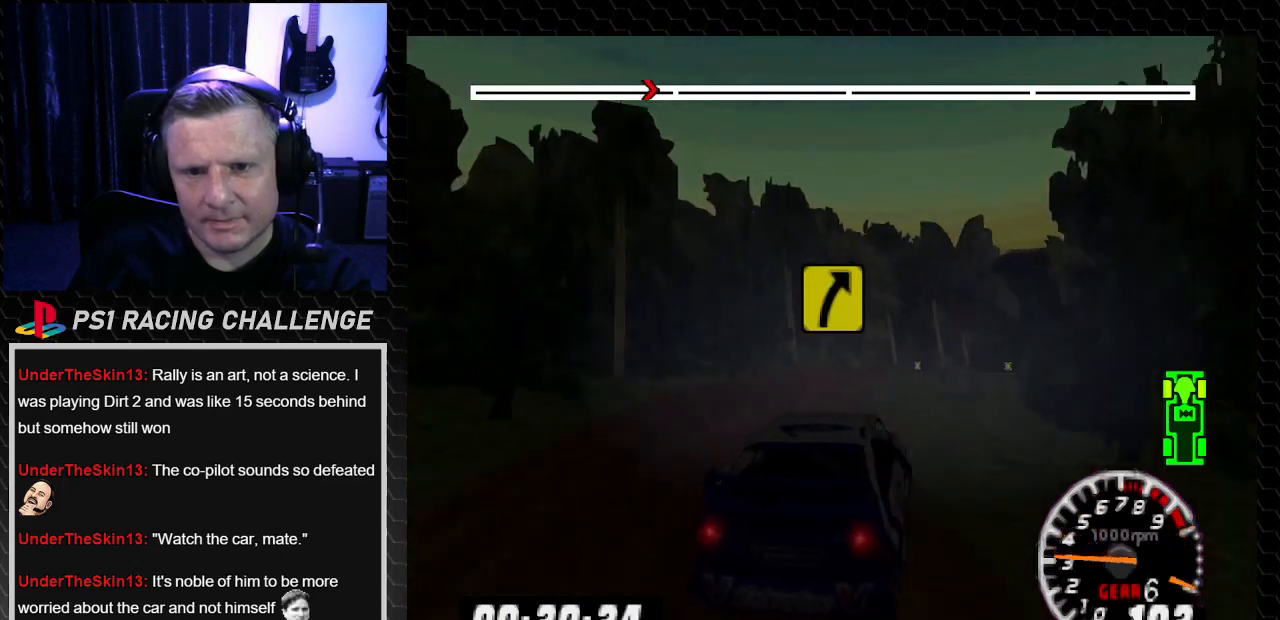
{"buttons": ["TRIANGLE"], "left_stick": "center", "right_stick": "up", "events": [[33, "left_stick", "center"], [67, "DPAD_RIGHT", "up"], [133, "TRIANGLE", "down"], [133, "right_stick", "up"]]}
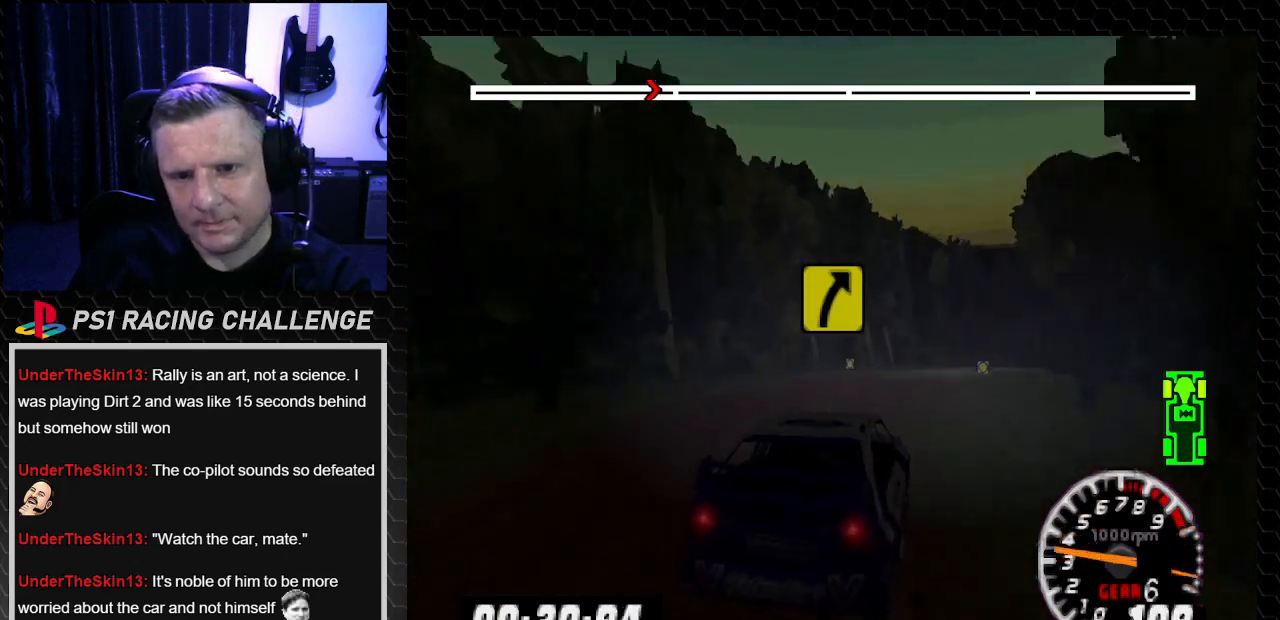
{"buttons": ["DPAD_RIGHT"], "left_stick": "down-right", "right_stick": "center", "events": [[67, "DPAD_RIGHT", "down"], [67, "left_stick", "down-right"], [134, "TRIANGLE", "up"], [167, "right_stick", "center"], [334, "CROSS", "down"], [334, "right_stick", "down"], [434, "CROSS", "up"], [434, "right_stick", "center"]]}
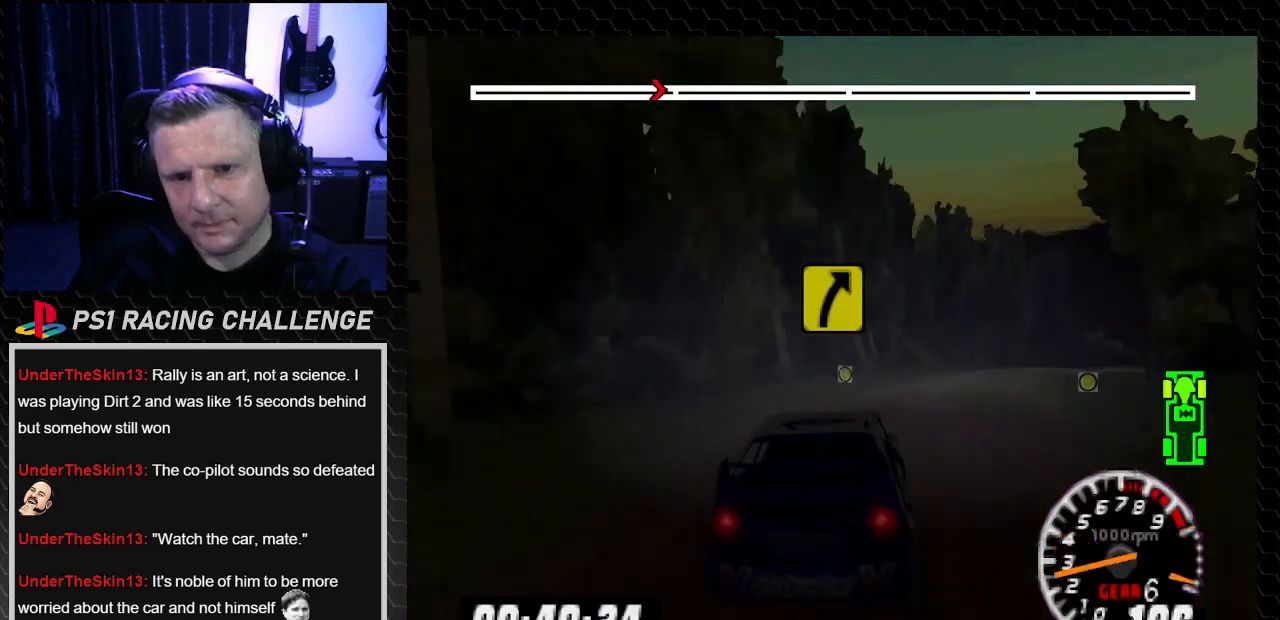
{"buttons": ["DPAD_RIGHT"], "left_stick": "down-right", "right_stick": "center", "events": []}
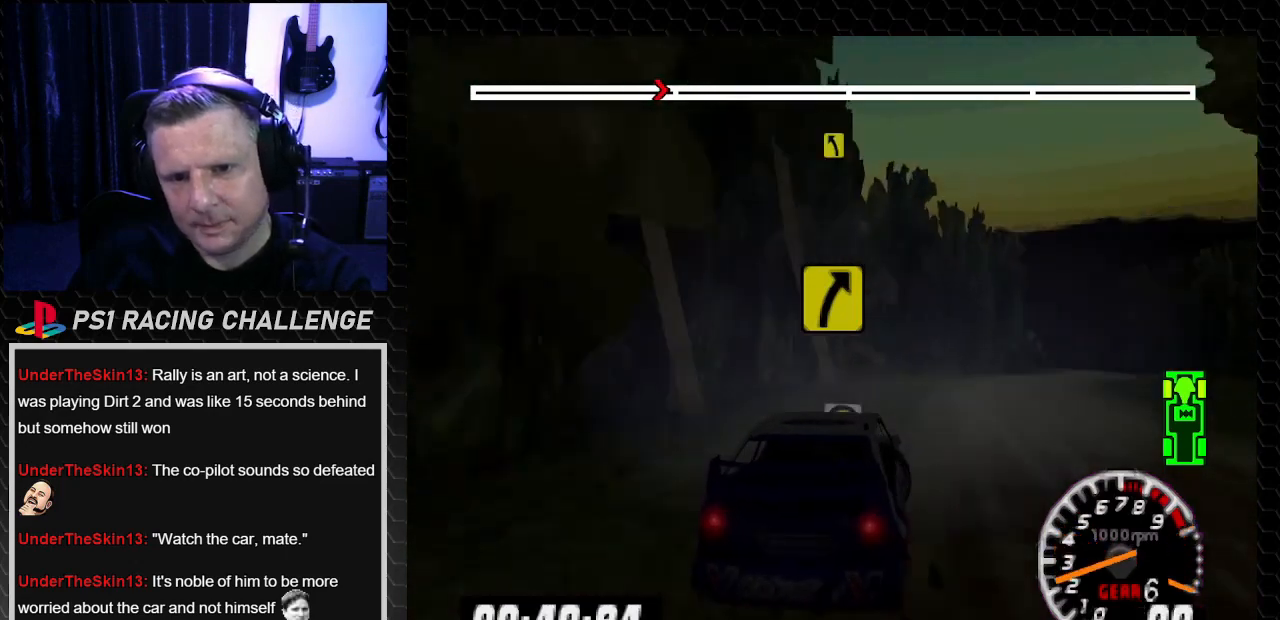
{"buttons": ["TRIANGLE", "DPAD_RIGHT"], "left_stick": "down-right", "right_stick": "up", "events": [[34, "TRIANGLE", "down"], [34, "right_stick", "up"]]}
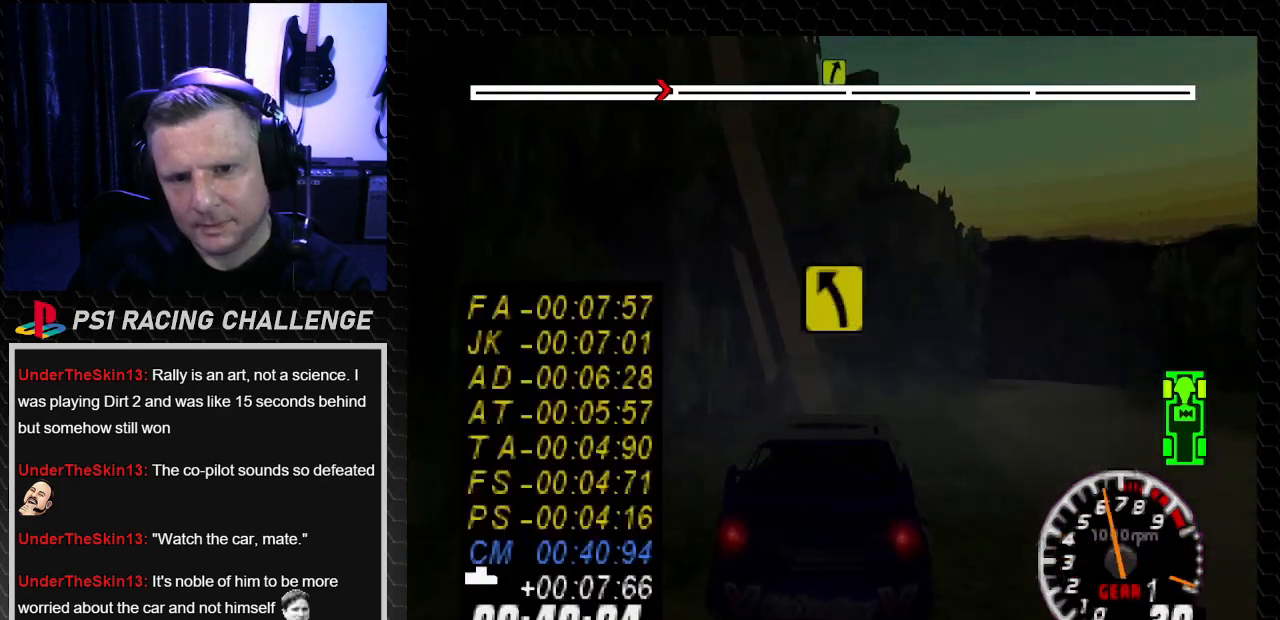
{"buttons": [], "left_stick": "center", "right_stick": "center", "events": [[300, "DPAD_RIGHT", "up"], [300, "TRIANGLE", "up"], [300, "left_stick", "center"], [300, "right_stick", "center"]]}
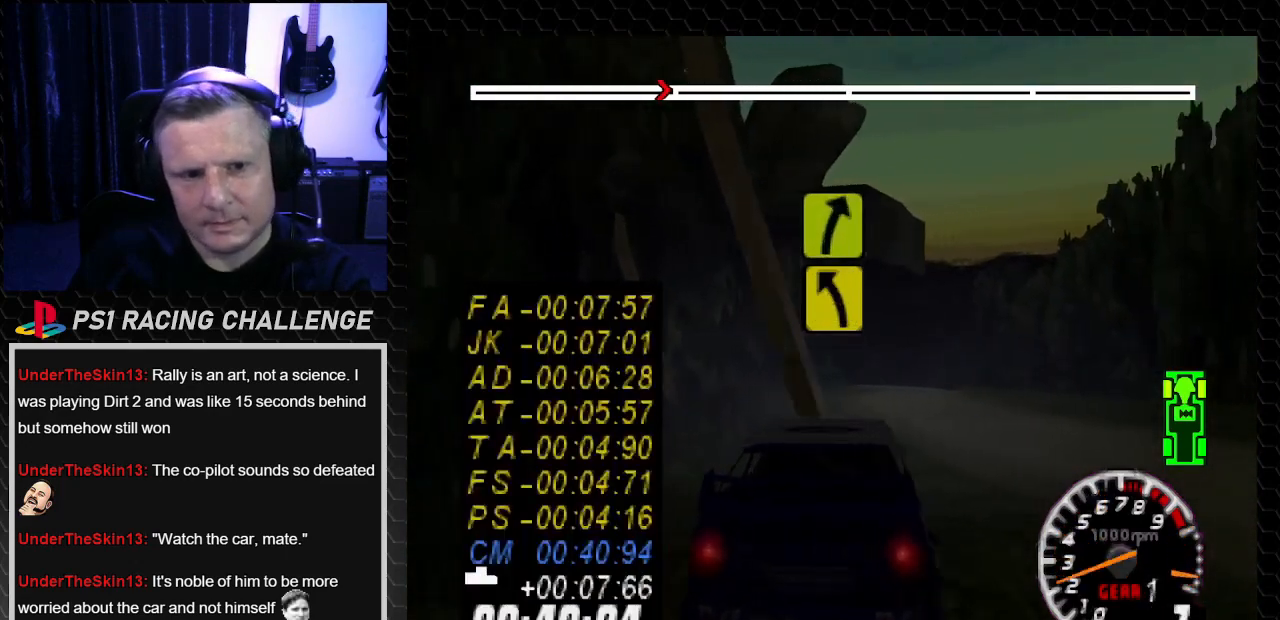
{"buttons": [], "left_stick": "center", "right_stick": "center", "events": [[167, "START", "down"], [367, "START", "up"]]}
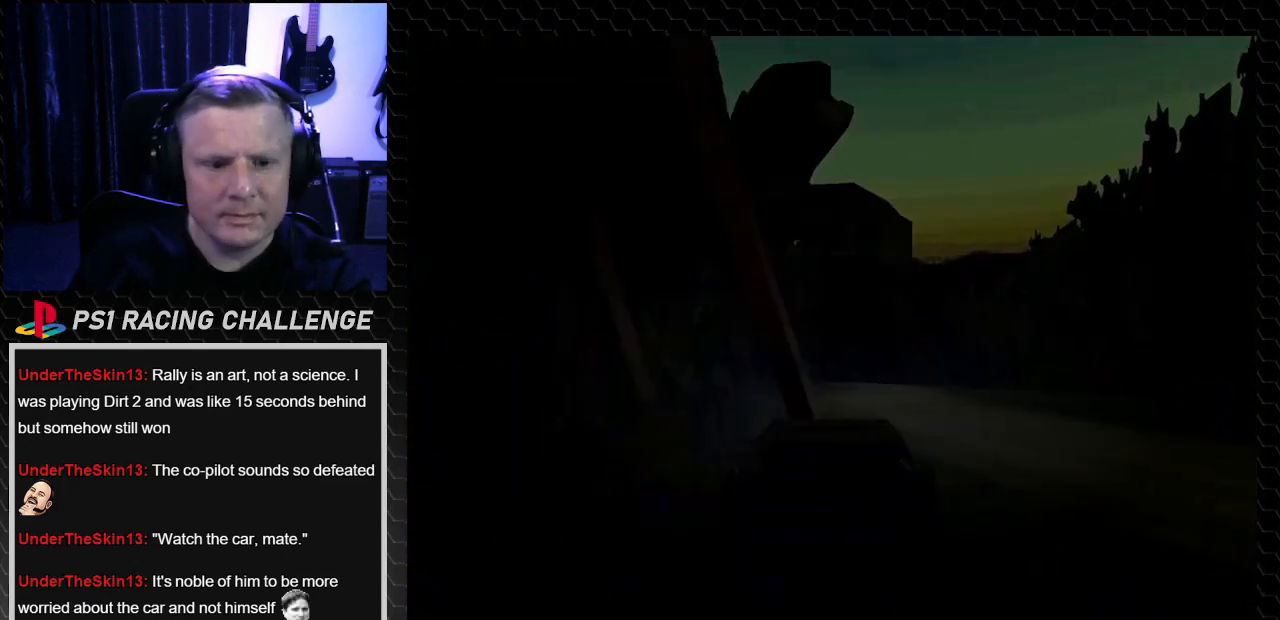
{"buttons": ["DPAD_DOWN"], "left_stick": "center", "right_stick": "center", "events": [[434, "DPAD_DOWN", "down"]]}
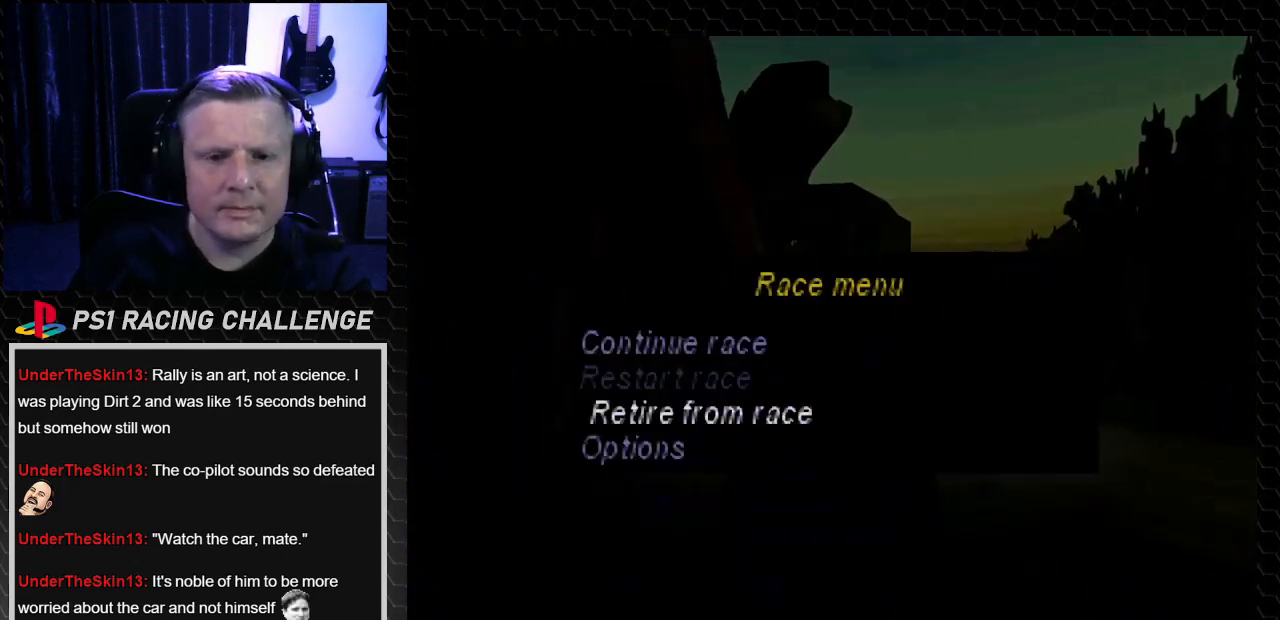
{"buttons": ["START"], "left_stick": "center", "right_stick": "center", "events": [[34, "DPAD_DOWN", "up"], [401, "START", "down"]]}
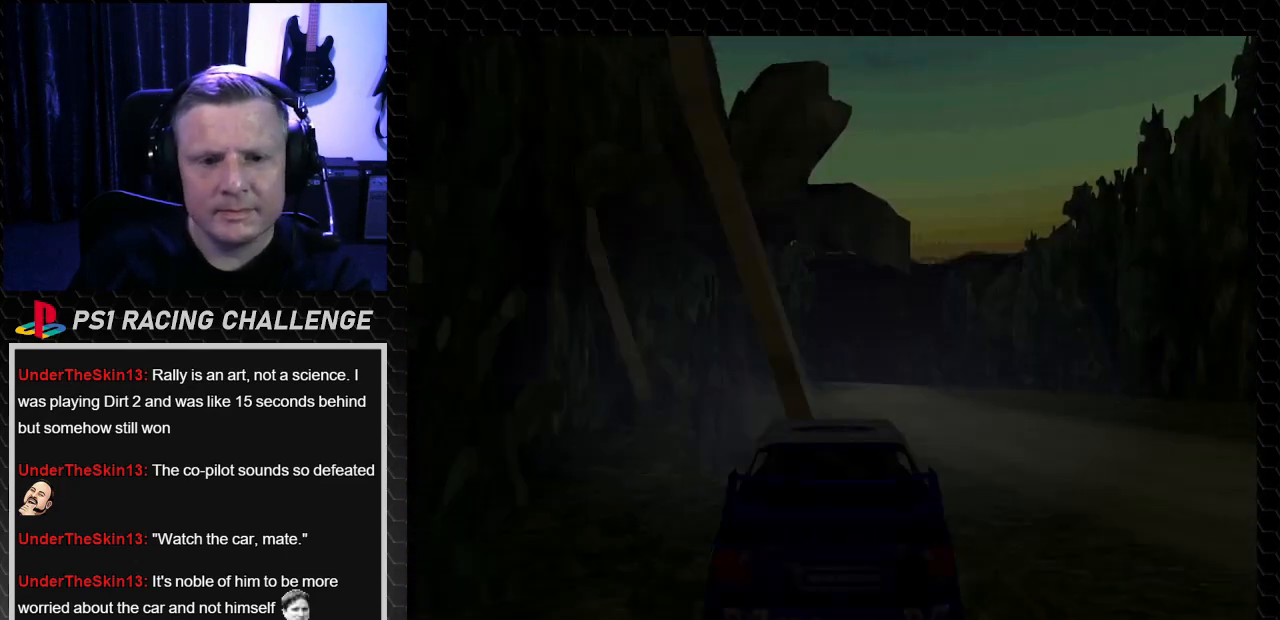
{"buttons": ["START"], "left_stick": "center", "right_stick": "center", "events": [[33, "START", "up"], [434, "START", "down"]]}
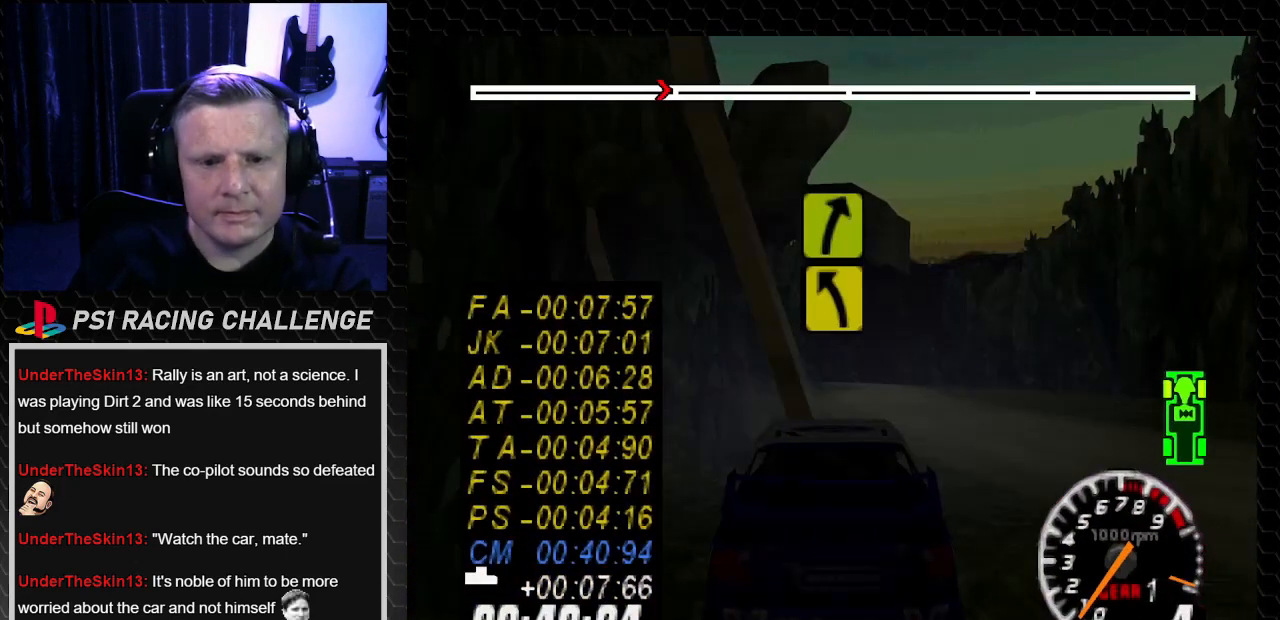
{"buttons": ["START"], "left_stick": "center", "right_stick": "center", "events": [[67, "START", "up"], [401, "START", "down"]]}
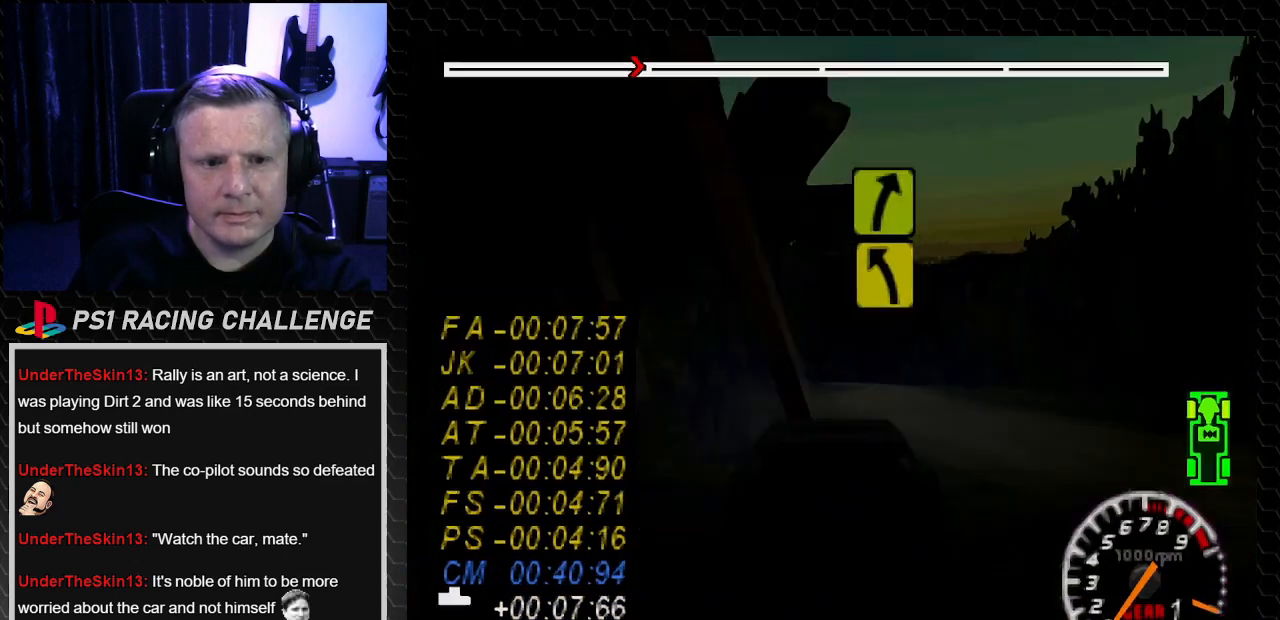
{"buttons": [], "left_stick": "center", "right_stick": "center", "events": [[33, "START", "up"]]}
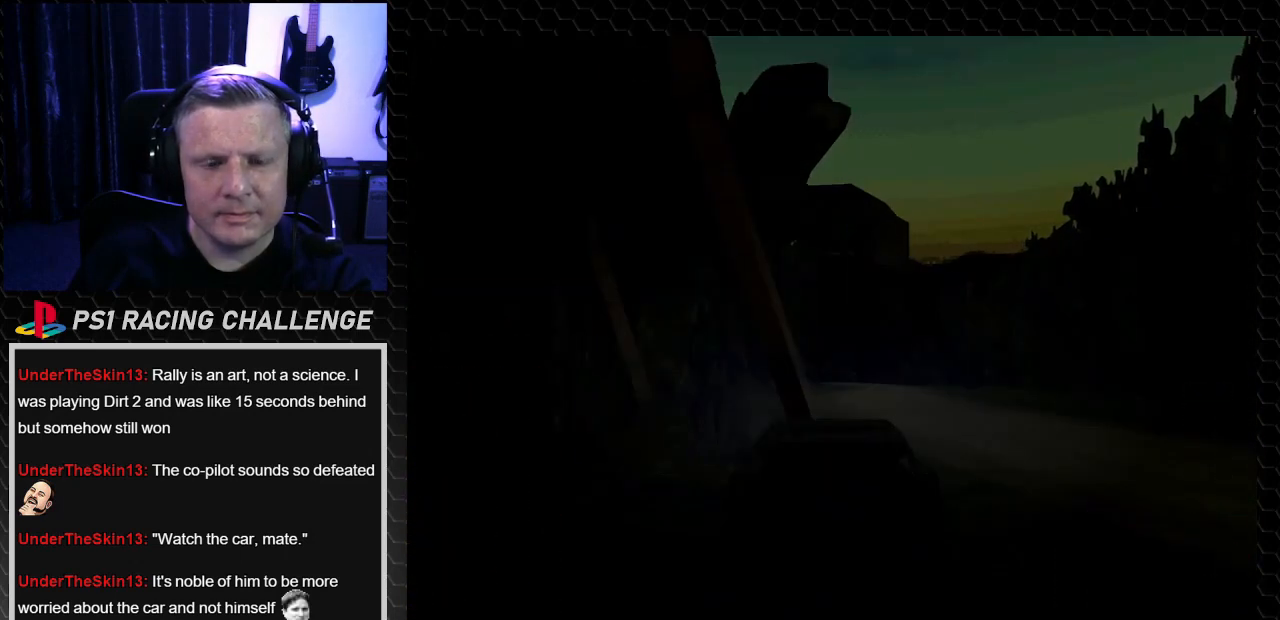
{"buttons": [], "left_stick": "center", "right_stick": "center", "events": [[167, "DPAD_DOWN", "down"], [267, "DPAD_DOWN", "up"]]}
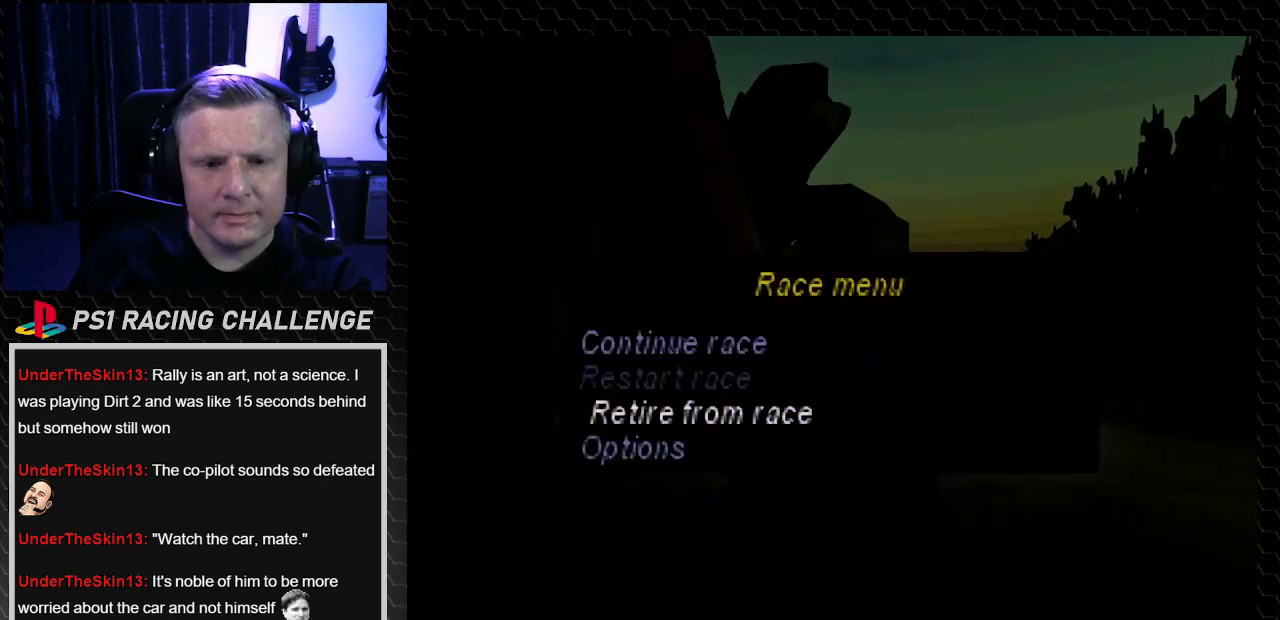
{"buttons": [], "left_stick": "center", "right_stick": "center", "events": [[33, "CROSS", "down"], [33, "right_stick", "down"], [167, "CROSS", "up"], [167, "right_stick", "center"]]}
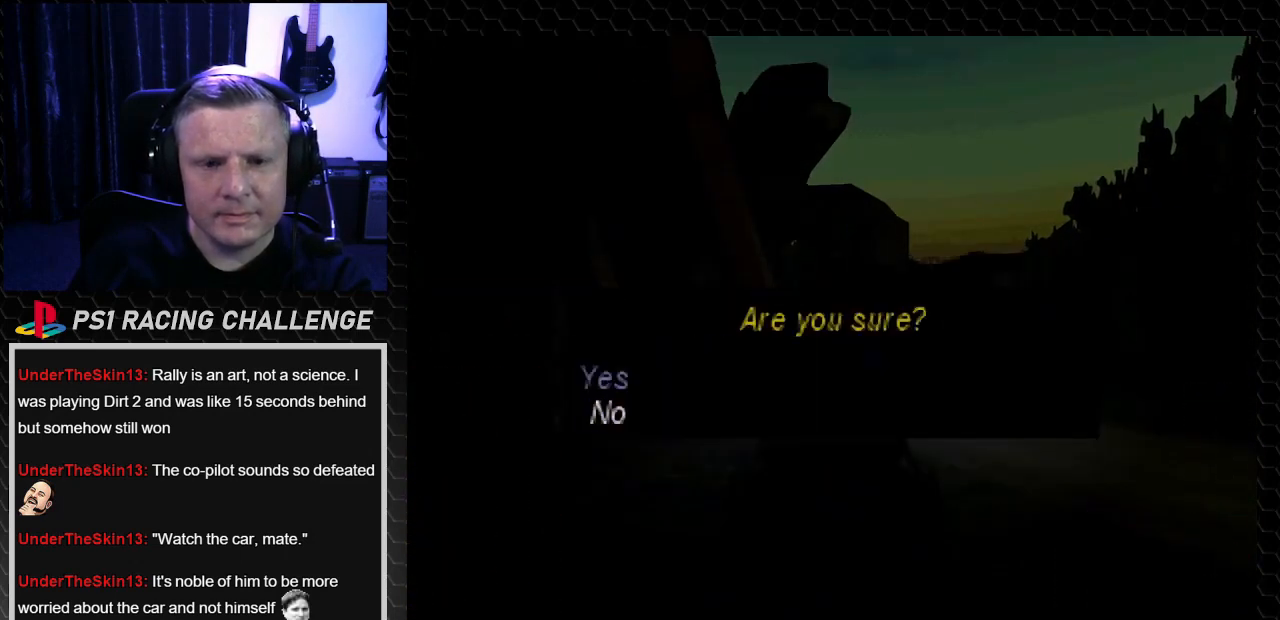
{"buttons": [], "left_stick": "center", "right_stick": "center", "events": [[167, "DPAD_UP", "down"], [301, "DPAD_UP", "up"], [367, "CROSS", "down"], [367, "right_stick", "down"], [467, "CROSS", "up"], [467, "right_stick", "center"]]}
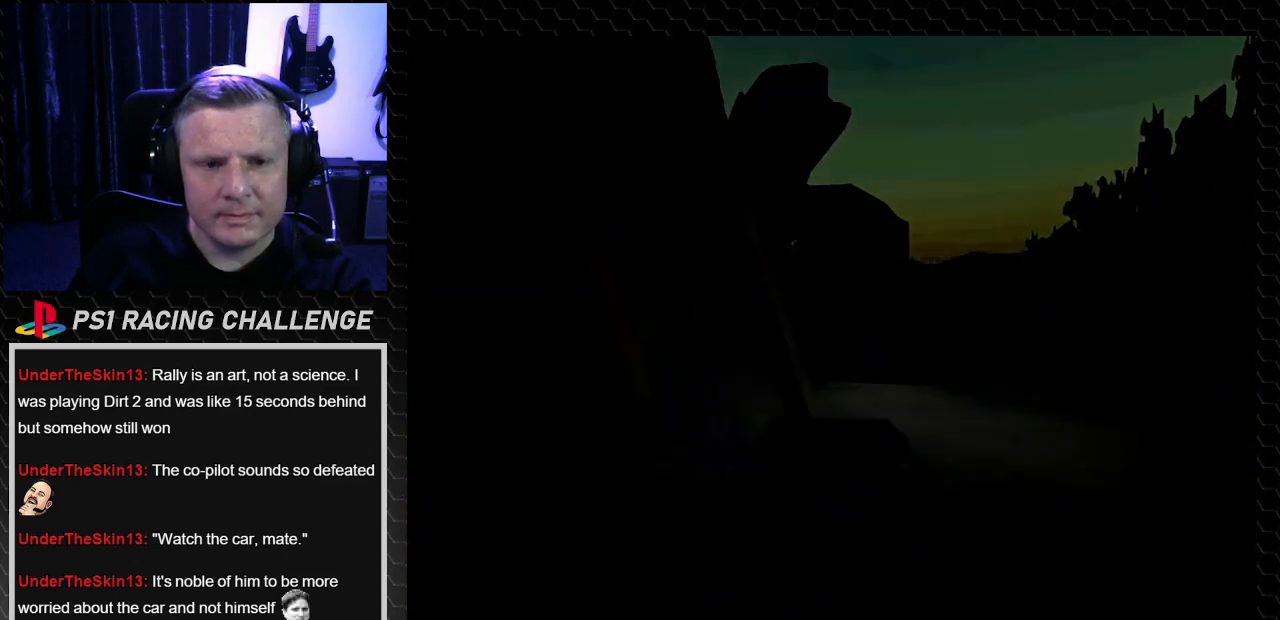
{"buttons": [], "left_stick": "center", "right_stick": "center", "events": []}
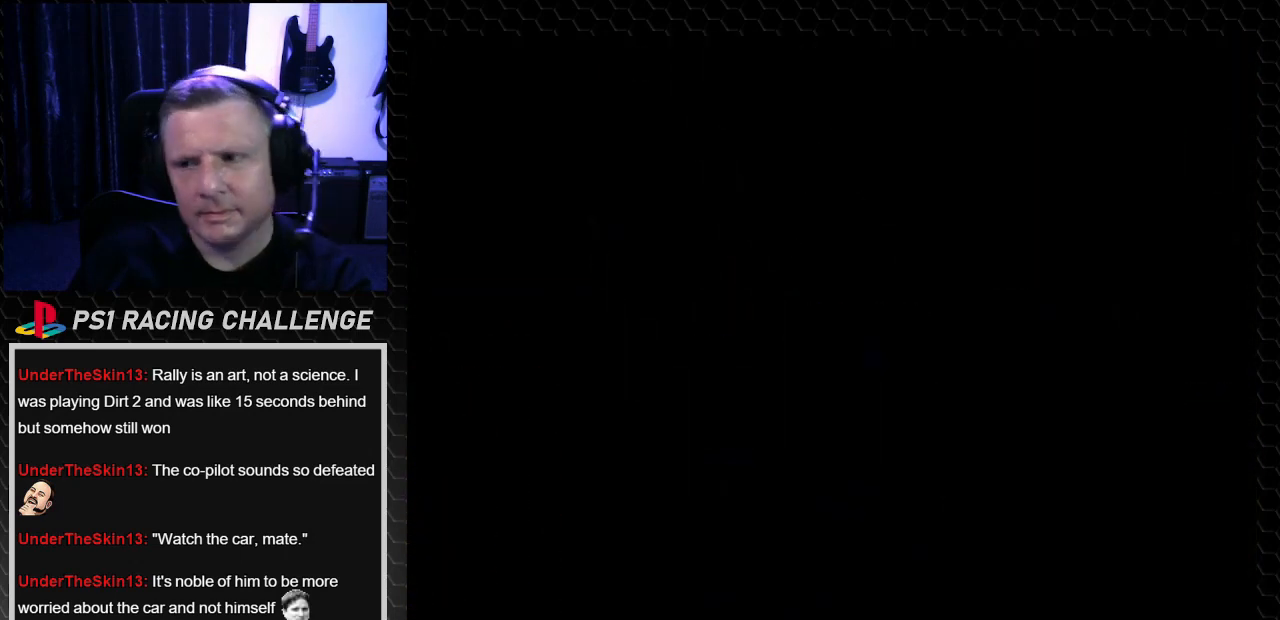
{"buttons": [], "left_stick": "center", "right_stick": "center", "events": []}
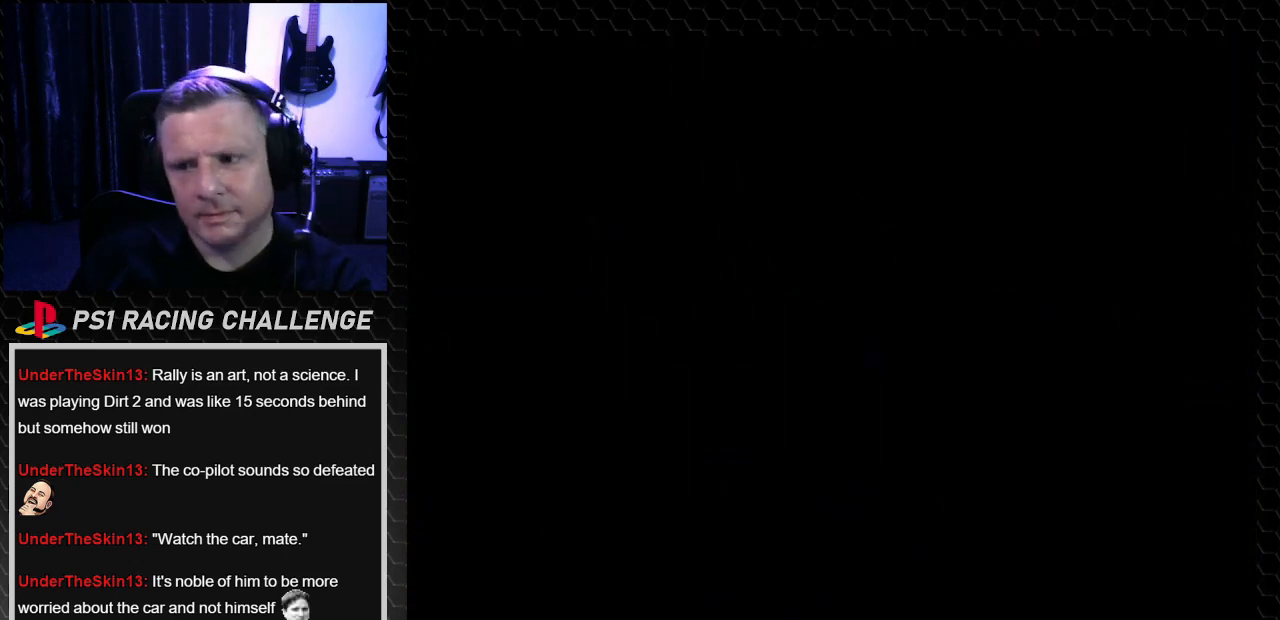
{"buttons": [], "left_stick": "center", "right_stick": "center", "events": []}
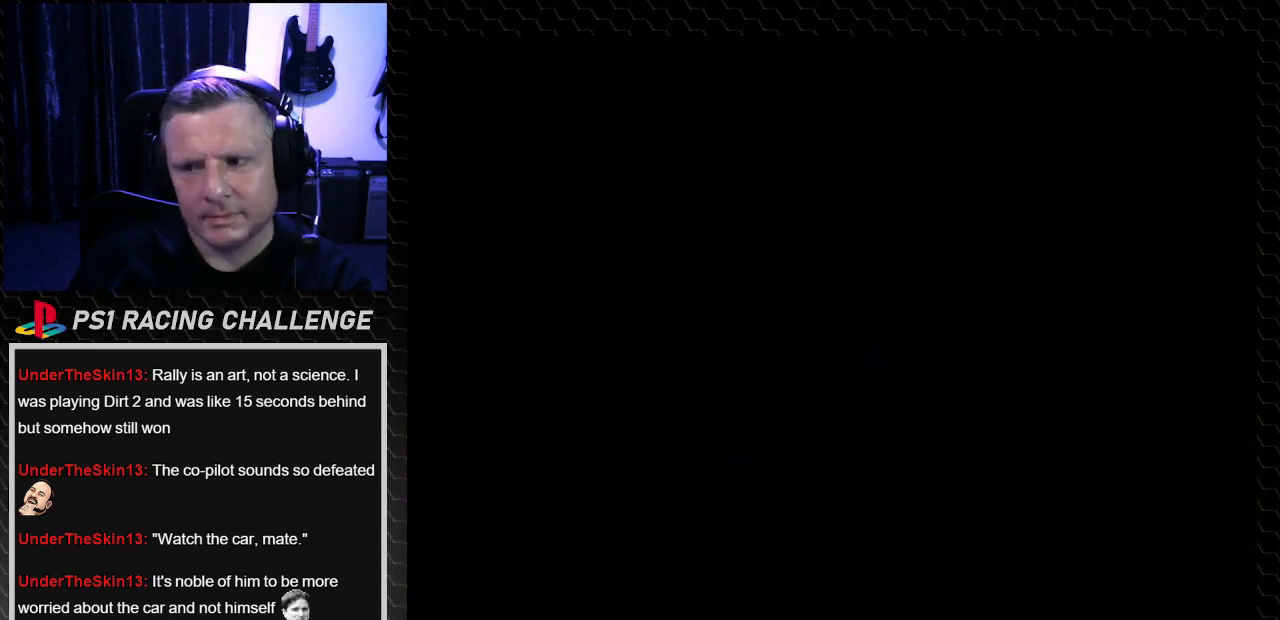
{"buttons": [], "left_stick": "center", "right_stick": "center", "events": []}
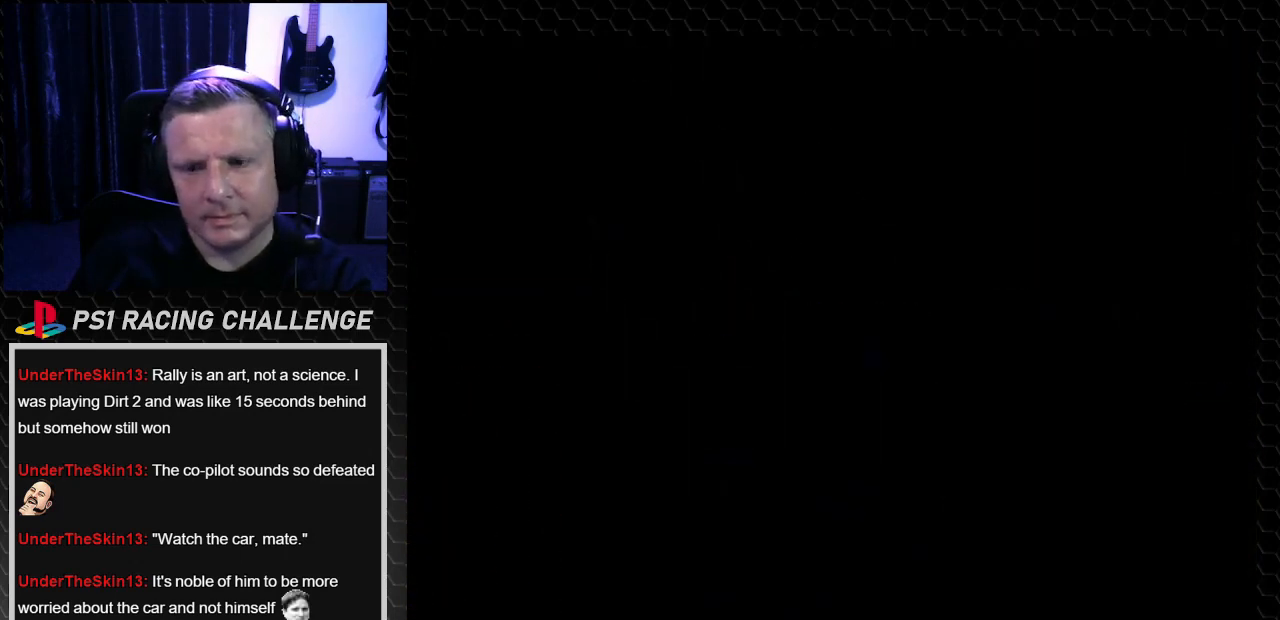
{"buttons": [], "left_stick": "center", "right_stick": "center", "events": []}
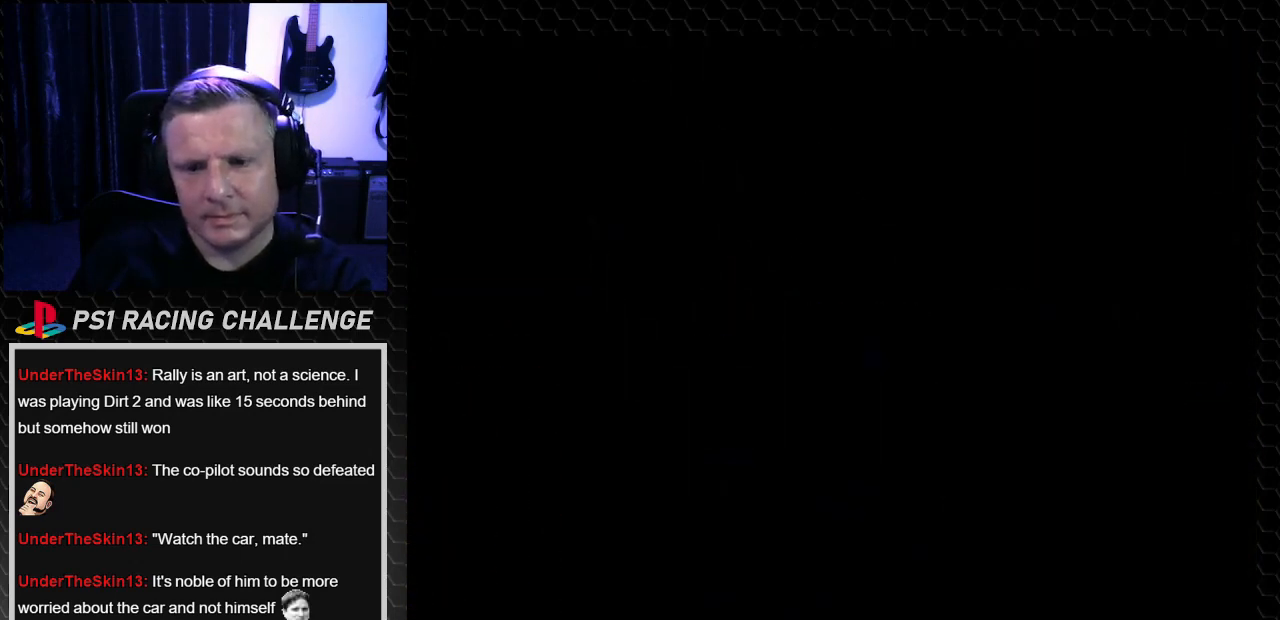
{"buttons": [], "left_stick": "center", "right_stick": "center", "events": []}
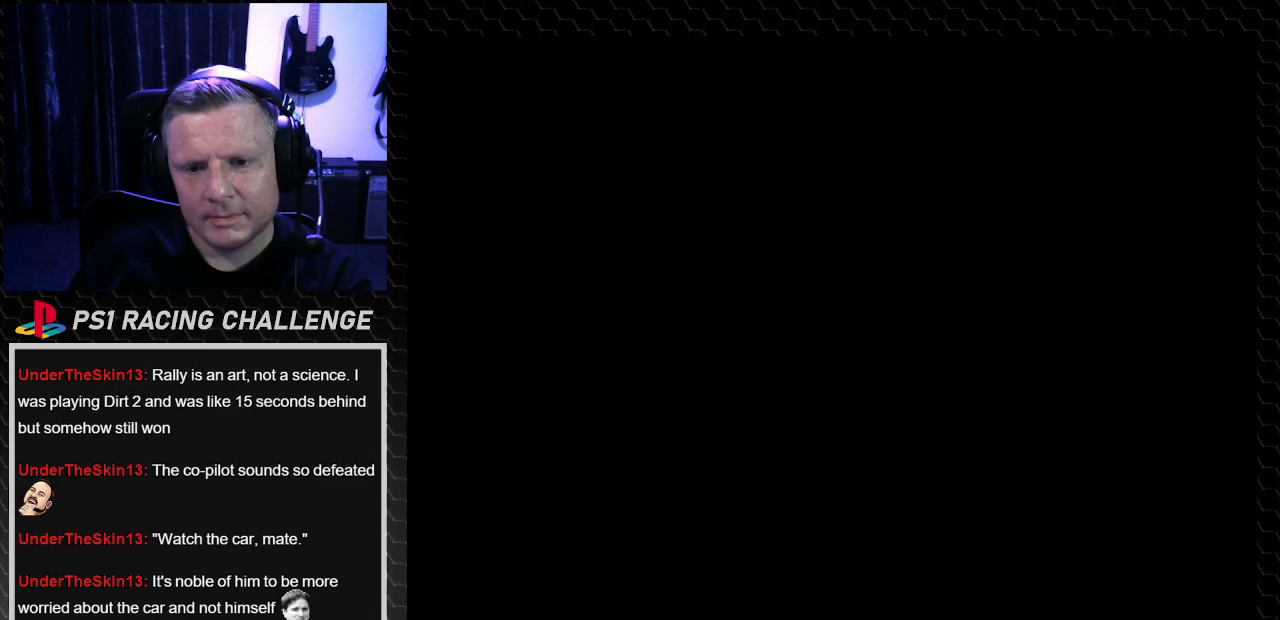
{"buttons": [], "left_stick": "center", "right_stick": "center", "events": []}
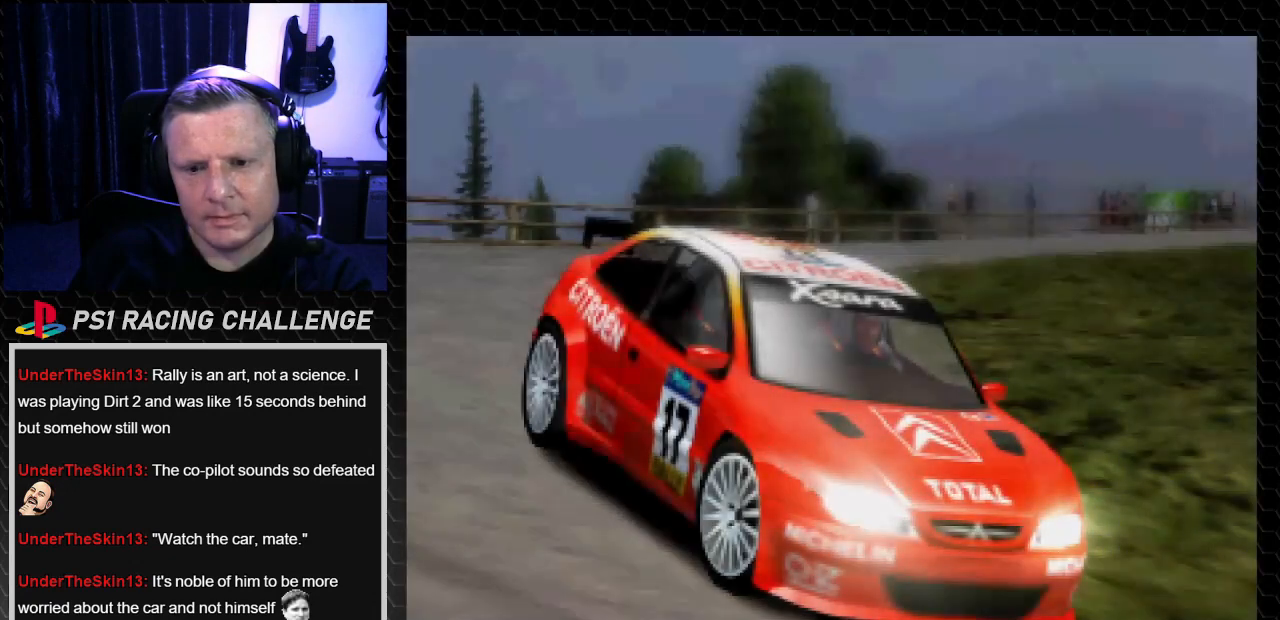
{"buttons": ["SQUARE"], "left_stick": "center", "right_stick": "center", "events": [[401, "SQUARE", "down"]]}
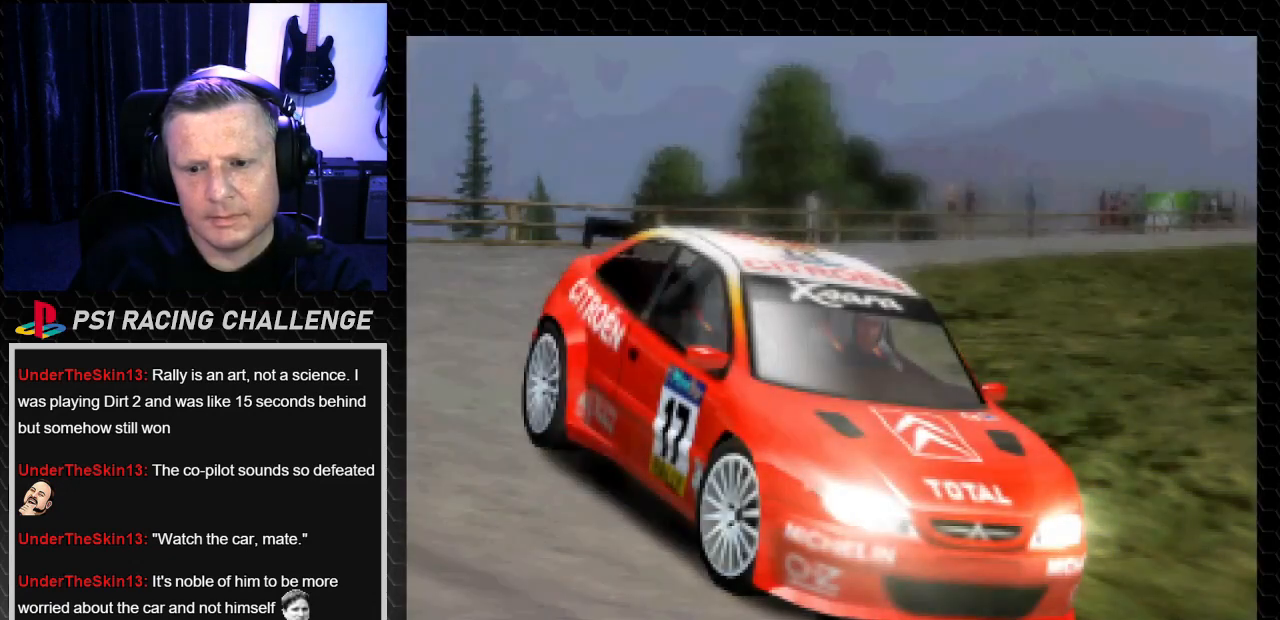
{"buttons": [], "left_stick": "center", "right_stick": "center", "events": [[66, "SQUARE", "up"]]}